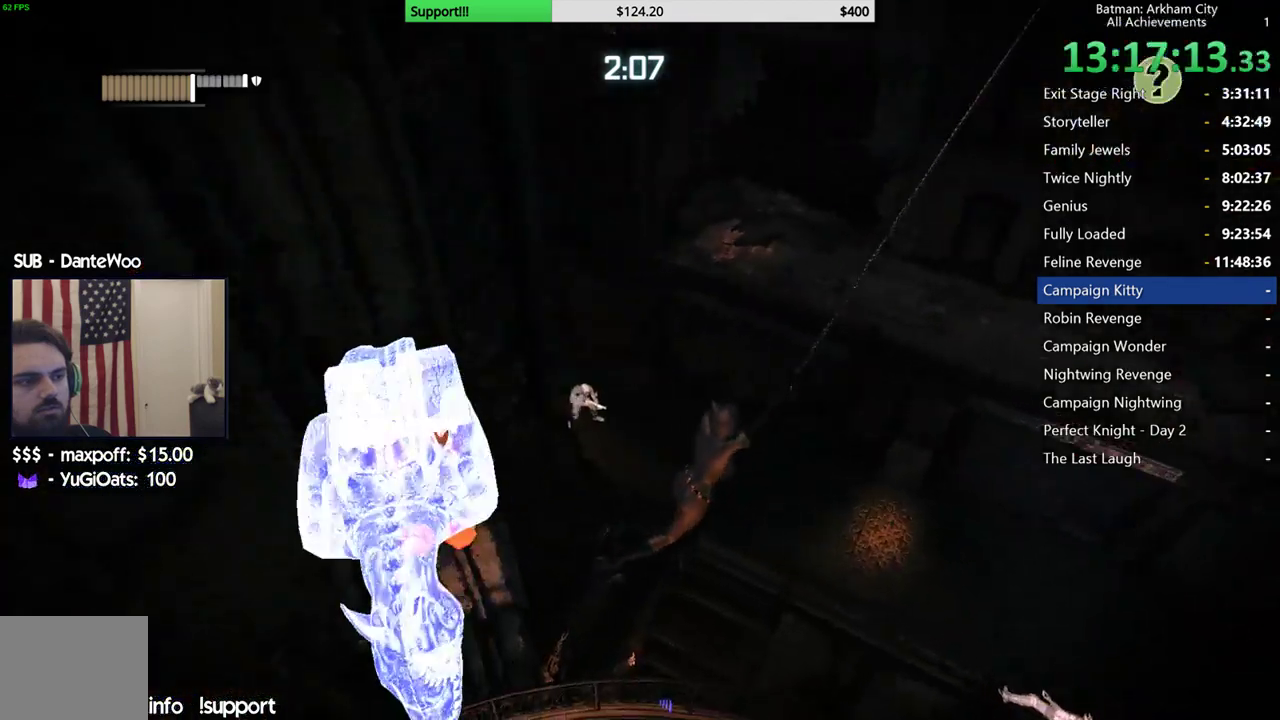
Gameplay with a controller (Xbox layout); each line is a JSON object with the inputs held at the frame after it. "events" lists button and stick changes between this image and that frame as [ms after this image, input, new state], when the widget could be followed in between.
{"buttons": [], "left_stick": "center", "right_stick": "left", "events": []}
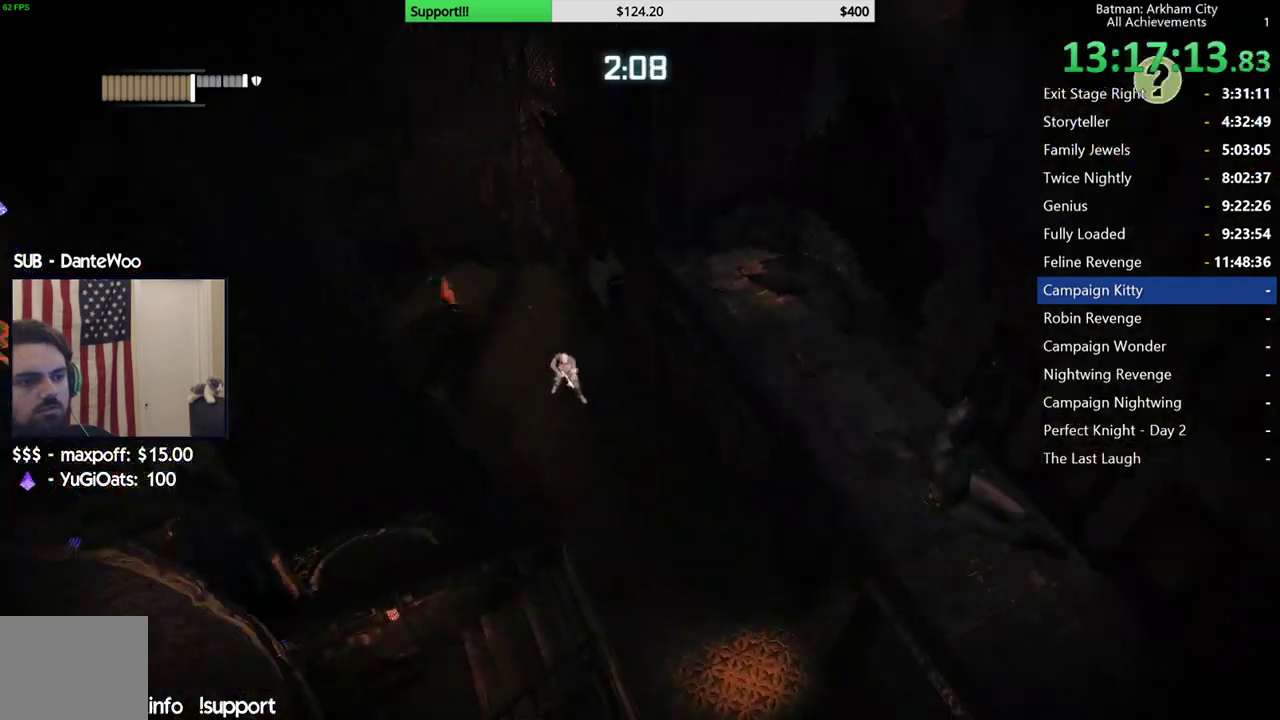
{"buttons": [], "left_stick": "center", "right_stick": "up-left", "events": [[217, "right_stick", "up-left"]]}
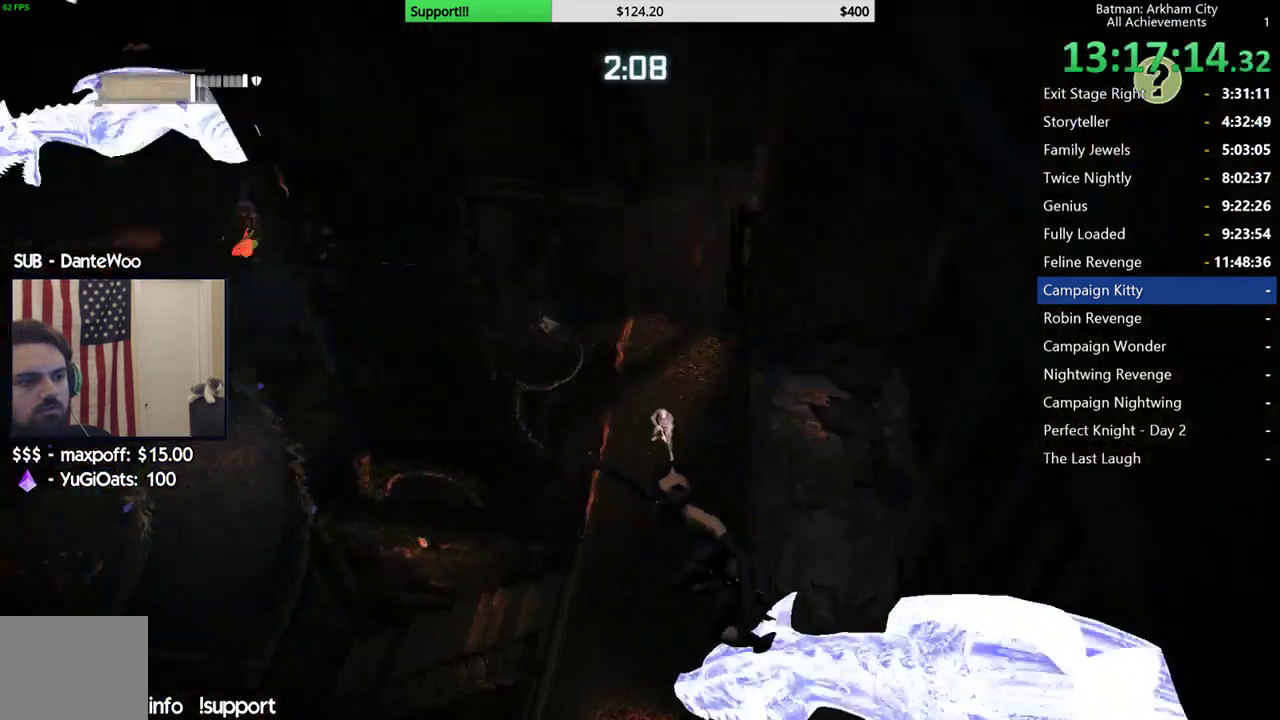
{"buttons": [], "left_stick": "center", "right_stick": "up-left", "events": [[167, "right_stick", "up"], [233, "right_stick", "center"], [483, "right_stick", "up-left"]]}
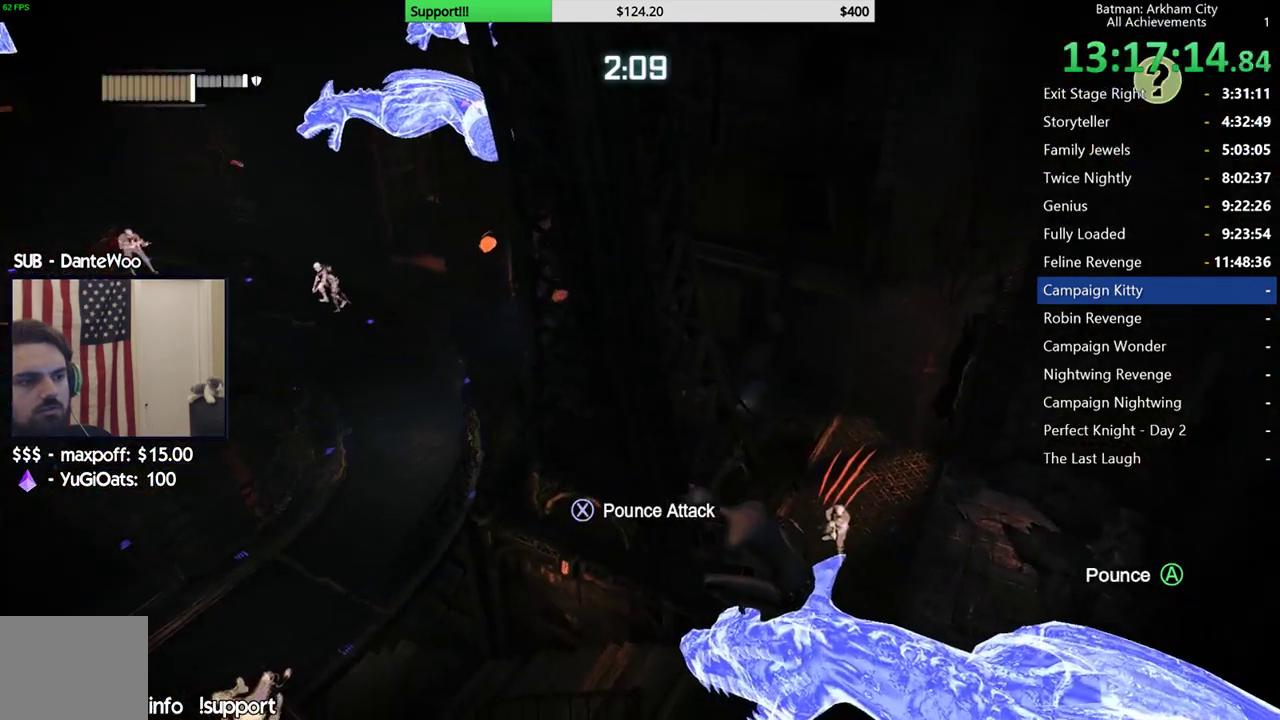
{"buttons": [], "left_stick": "center", "right_stick": "down", "events": [[233, "right_stick", "center"], [417, "right_stick", "down"]]}
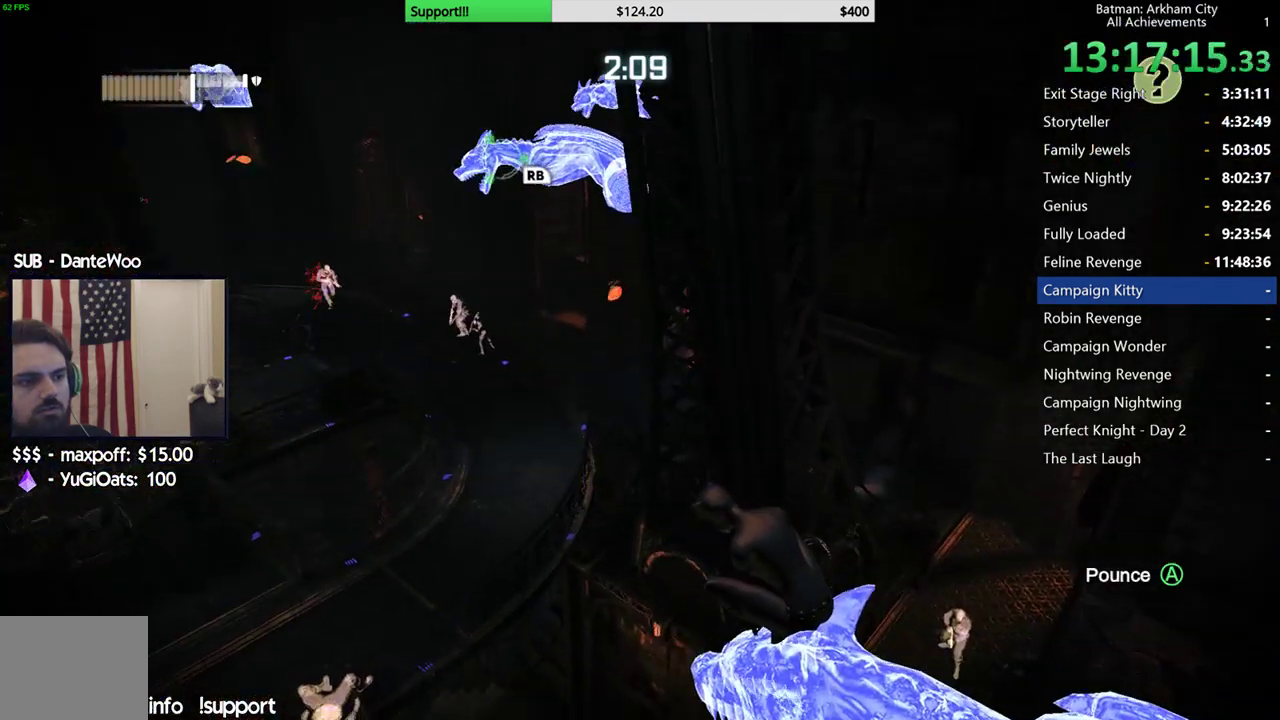
{"buttons": [], "left_stick": "center", "right_stick": "center", "events": [[200, "right_stick", "center"]]}
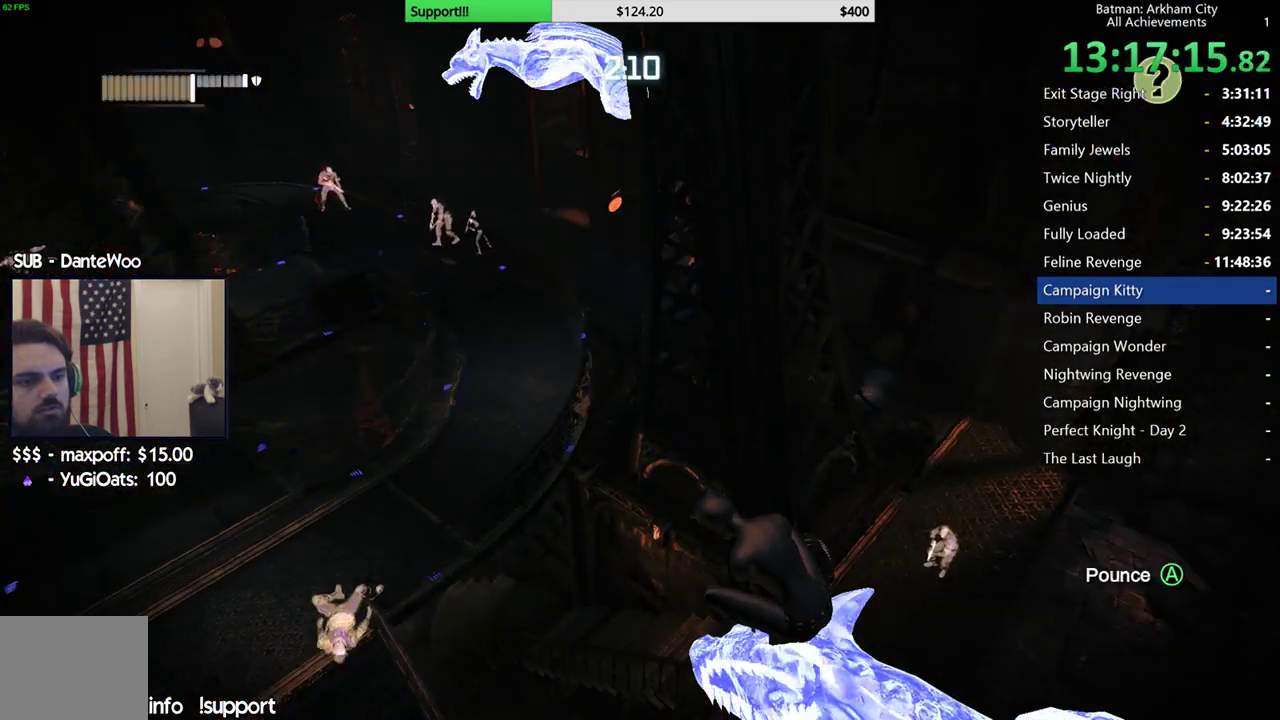
{"buttons": [], "left_stick": "center", "right_stick": "center", "events": []}
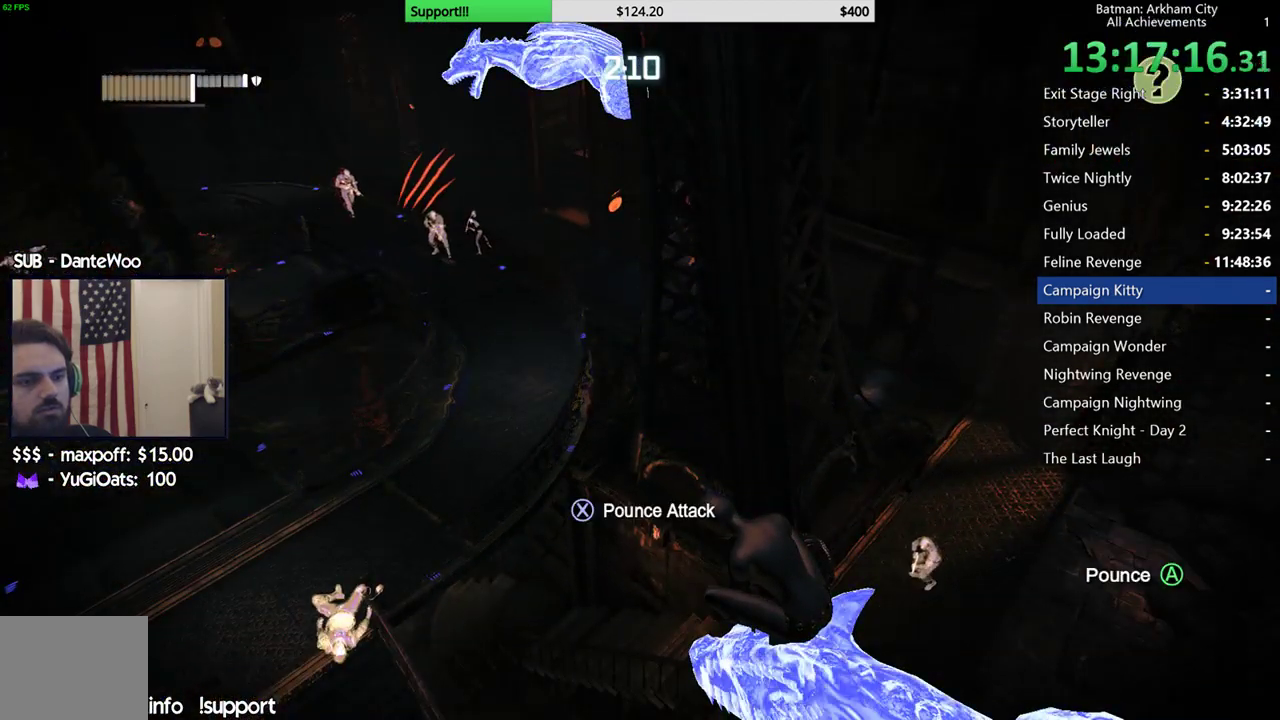
{"buttons": [], "left_stick": "center", "right_stick": "center", "events": [[300, "right_stick", "down-right"], [467, "right_stick", "center"]]}
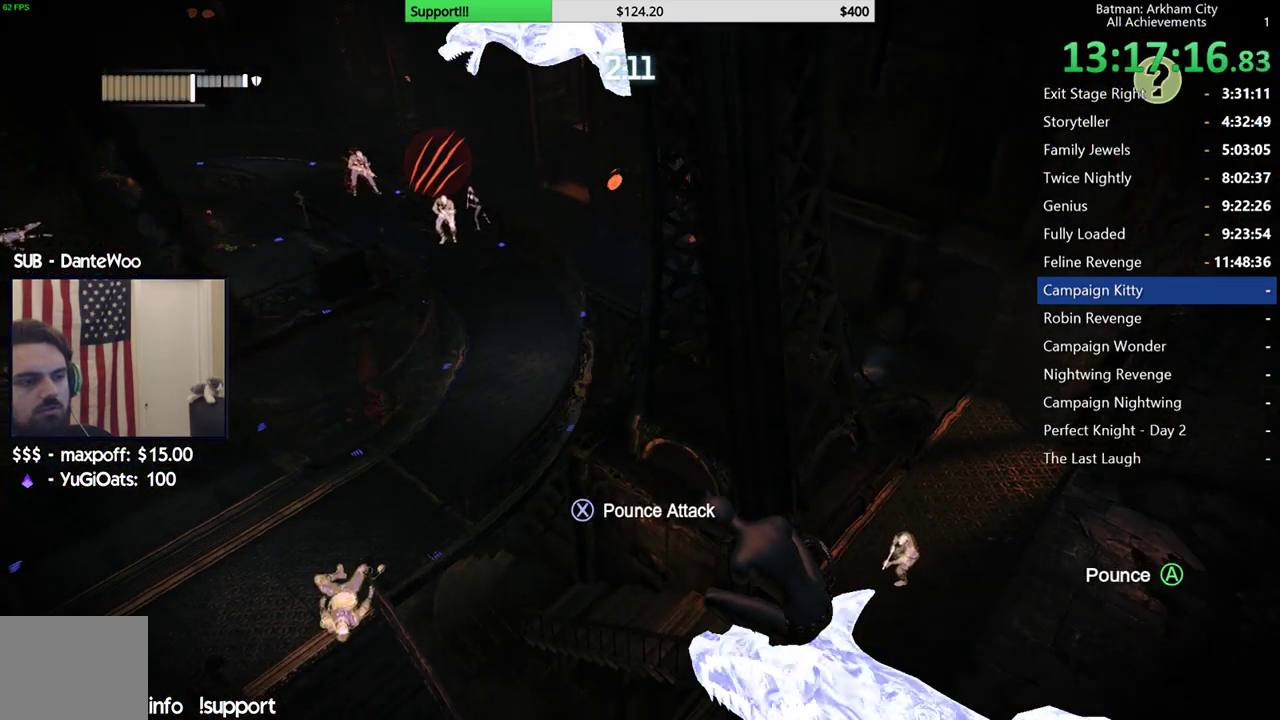
{"buttons": [], "left_stick": "center", "right_stick": "center", "events": []}
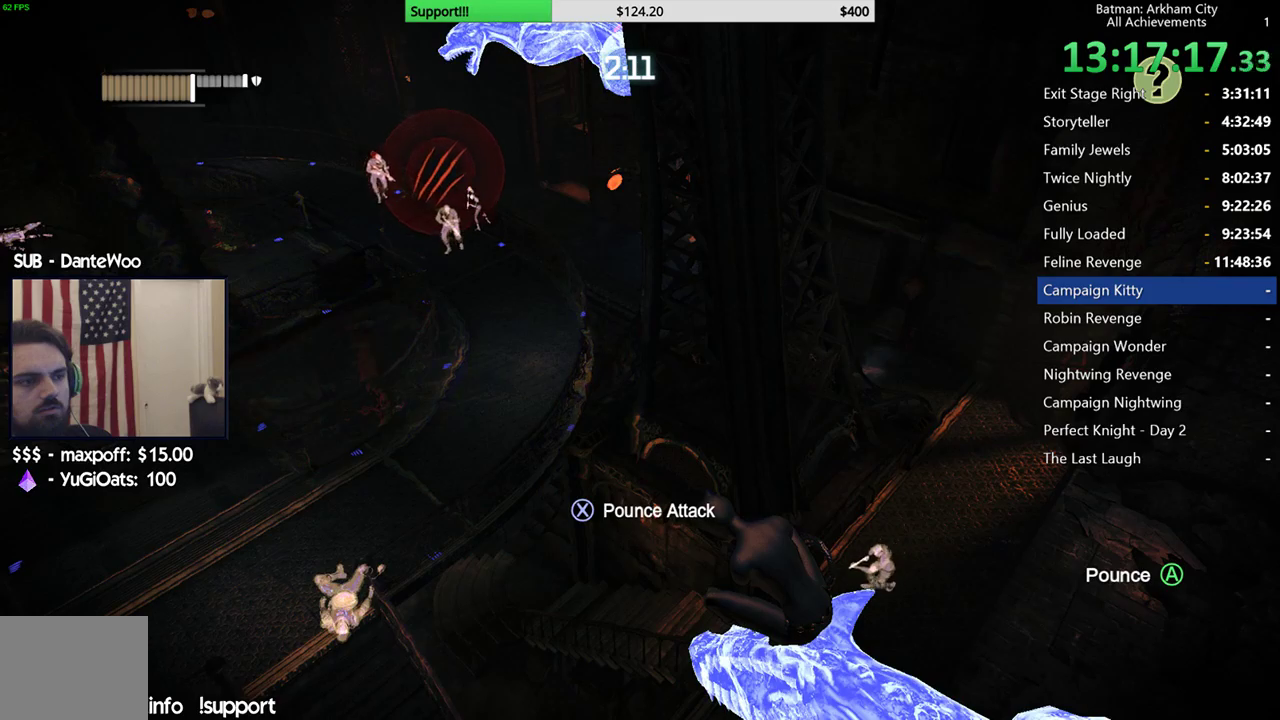
{"buttons": [], "left_stick": "center", "right_stick": "center", "events": [[67, "right_stick", "up"], [183, "right_stick", "up-left"], [383, "right_stick", "center"]]}
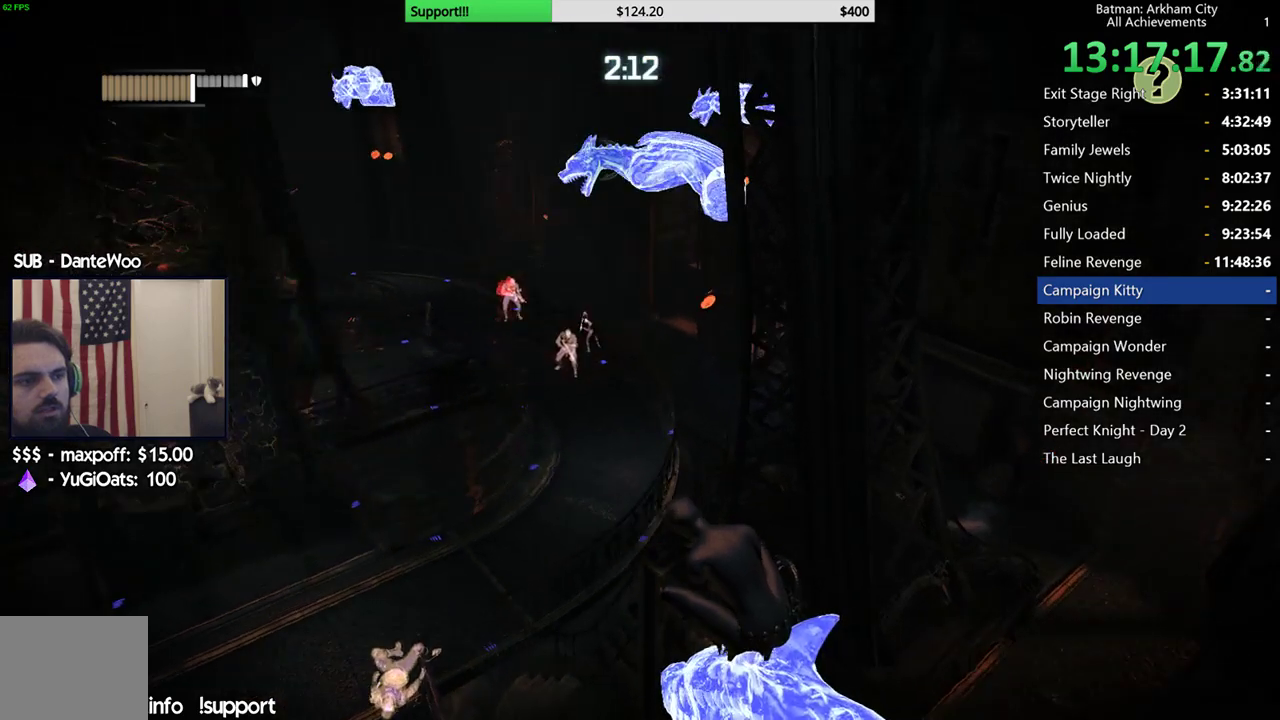
{"buttons": [], "left_stick": "center", "right_stick": "center", "events": []}
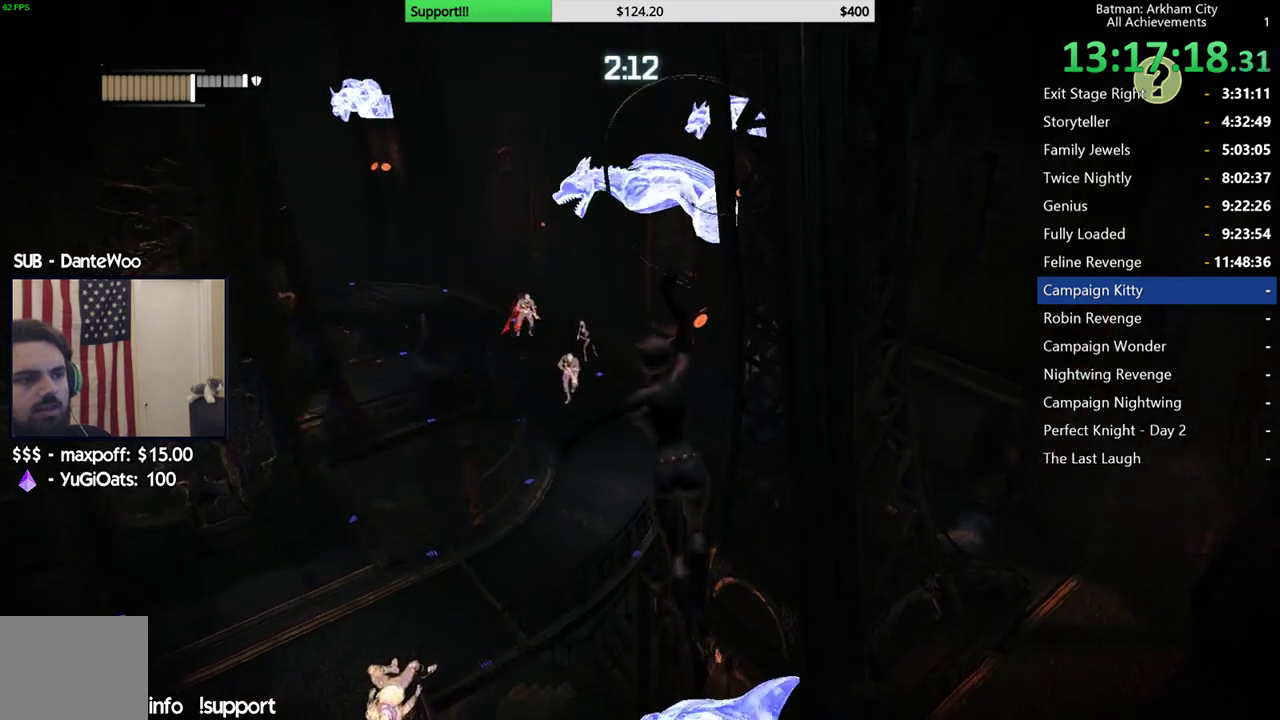
{"buttons": [], "left_stick": "center", "right_stick": "up-left", "events": [[217, "right_stick", "up-left"]]}
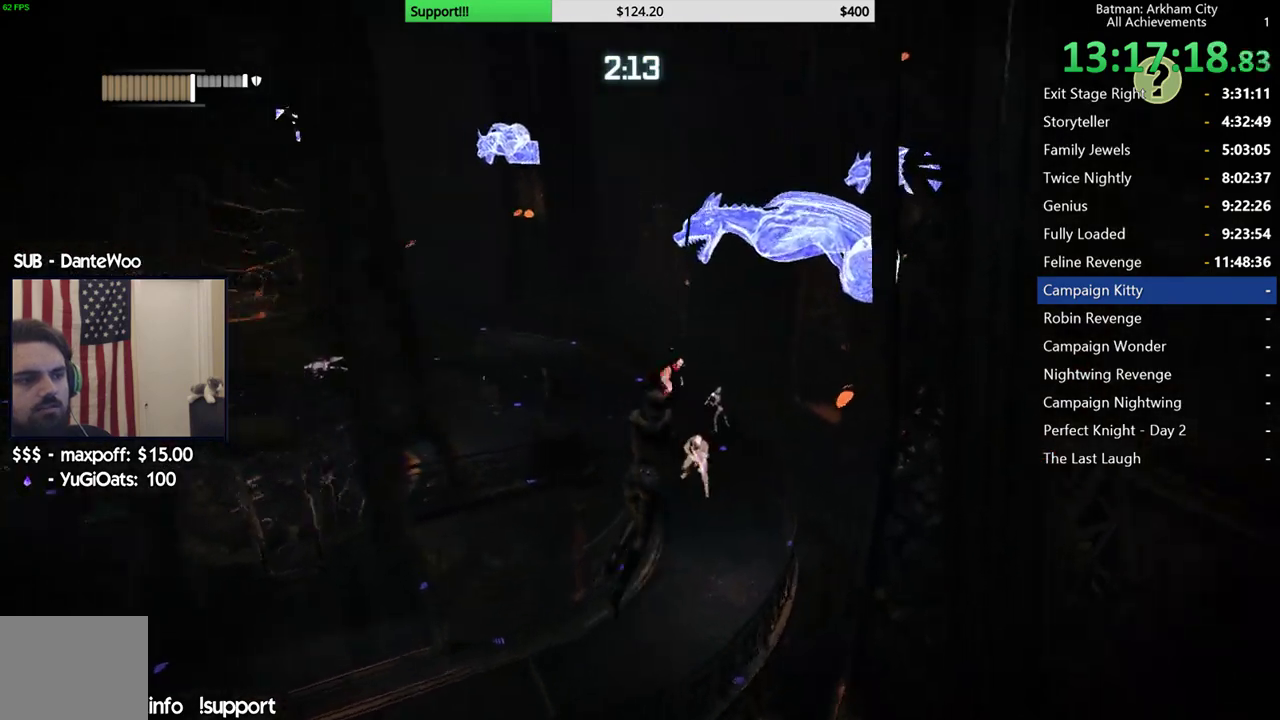
{"buttons": [], "left_stick": "center", "right_stick": "up-left", "events": [[217, "right_stick", "center"], [283, "right_stick", "left"], [433, "right_stick", "up-left"]]}
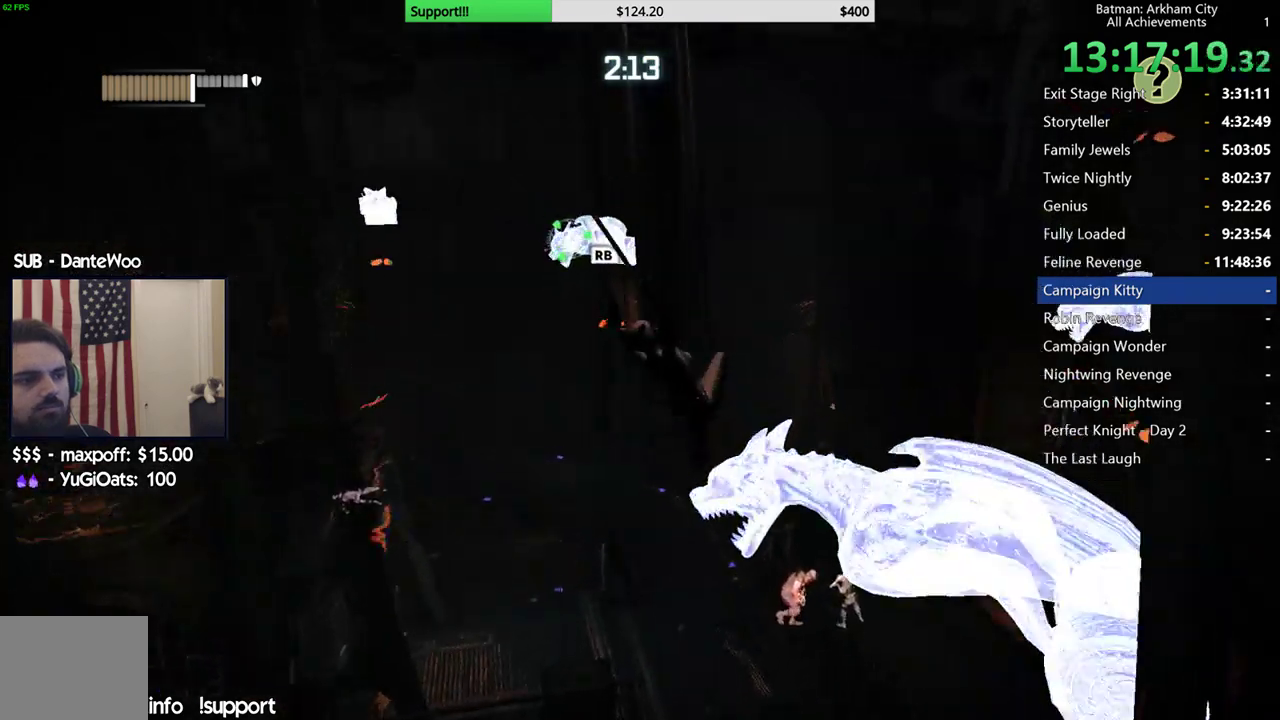
{"buttons": [], "left_stick": "center", "right_stick": "center", "events": [[133, "right_stick", "left"], [250, "right_stick", "center"]]}
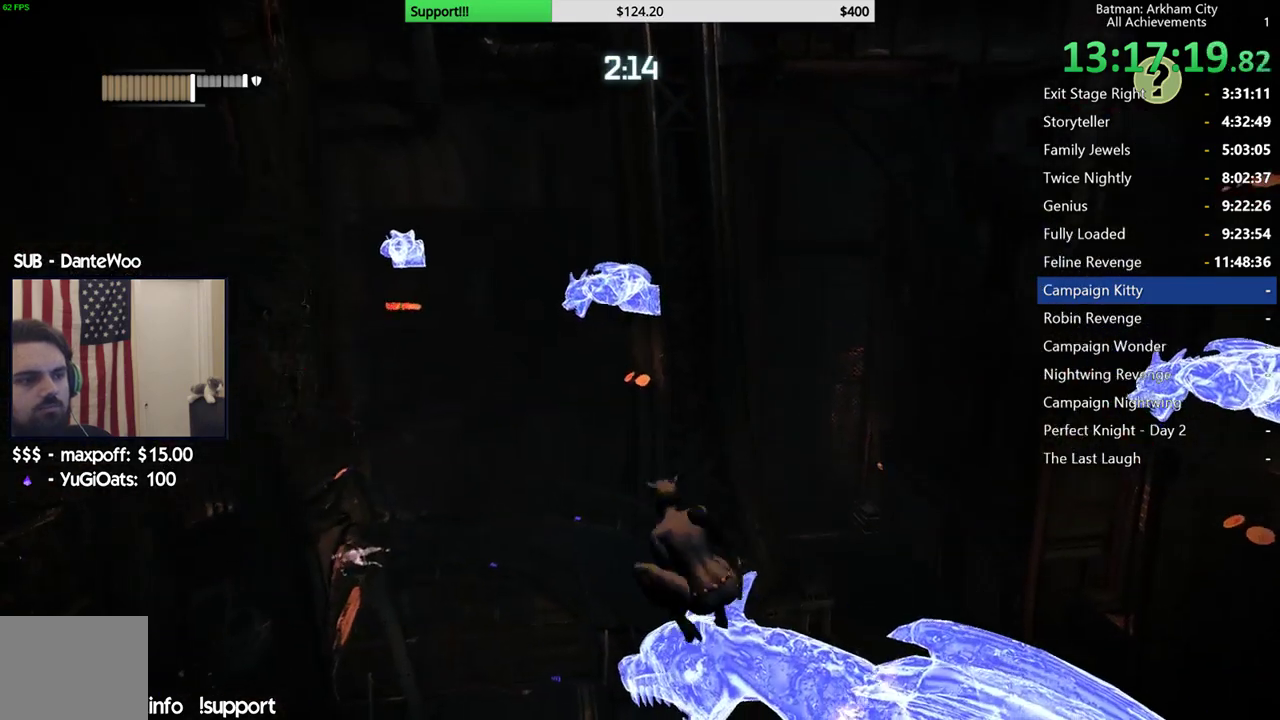
{"buttons": [], "left_stick": "center", "right_stick": "down-right", "events": [[433, "right_stick", "down"], [483, "right_stick", "down-right"]]}
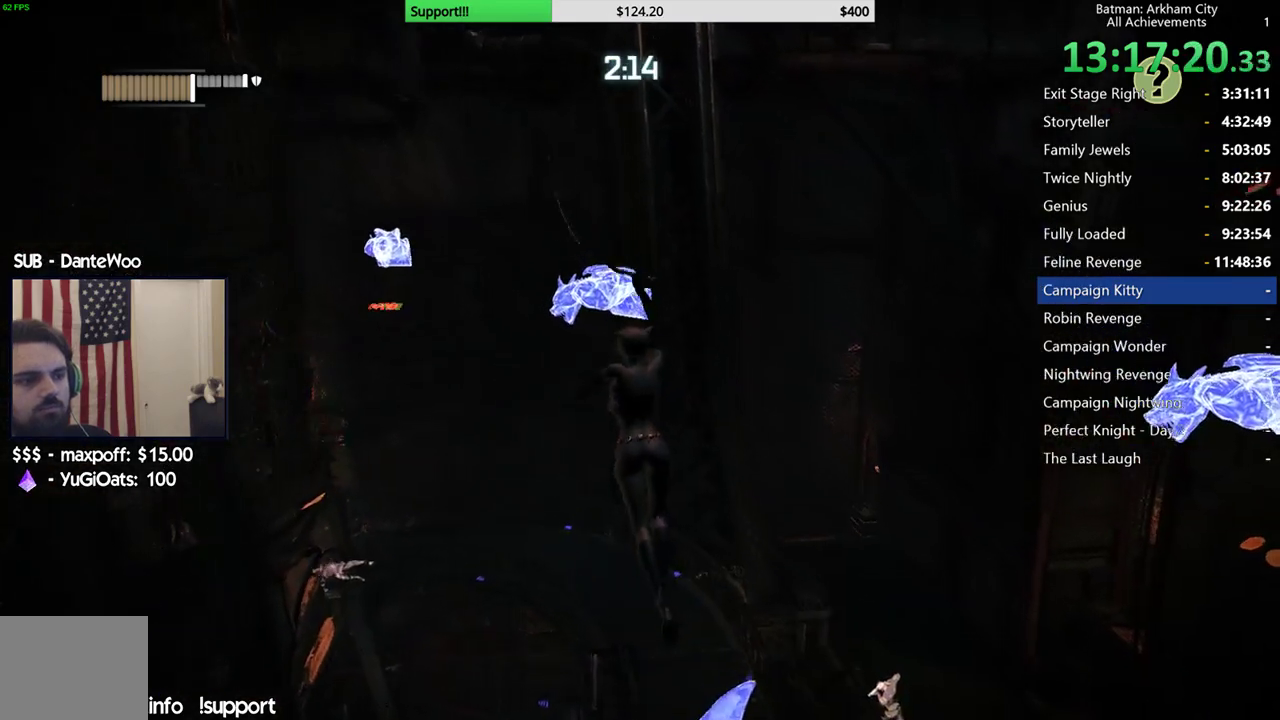
{"buttons": [], "left_stick": "center", "right_stick": "center", "events": [[383, "right_stick", "center"]]}
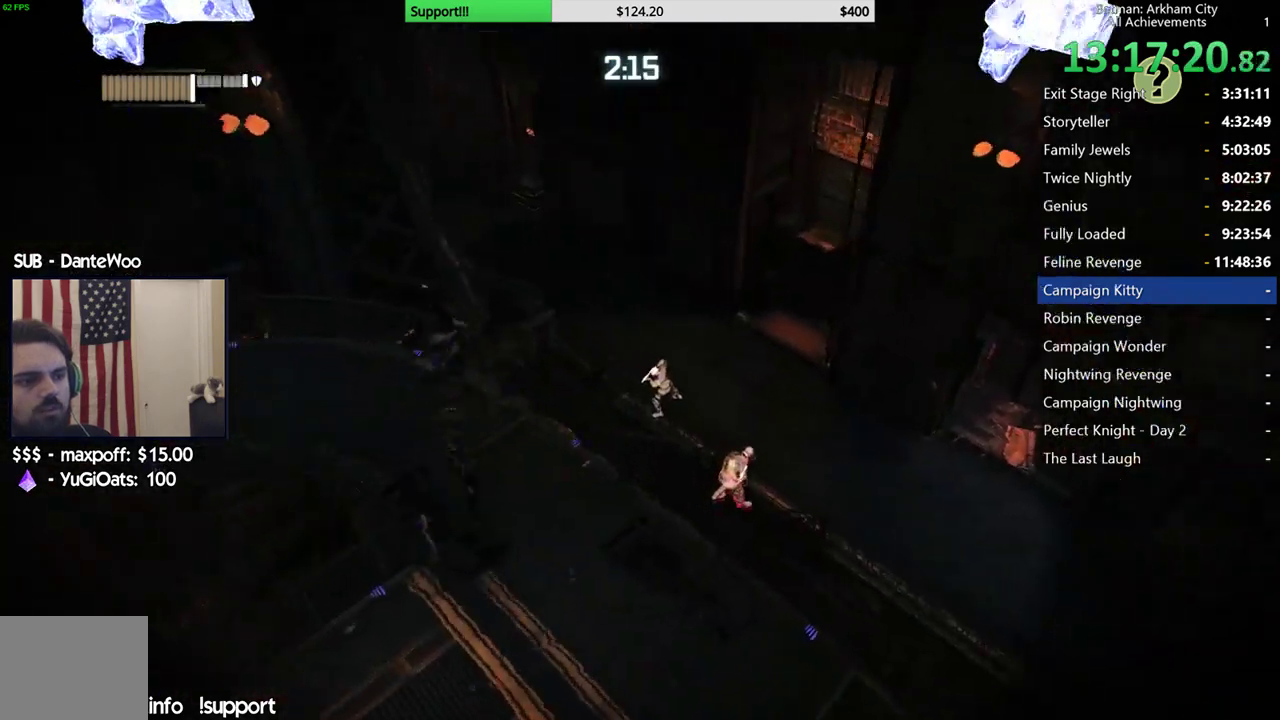
{"buttons": [], "left_stick": "center", "right_stick": "right", "events": [[117, "right_stick", "down-right"], [500, "right_stick", "right"]]}
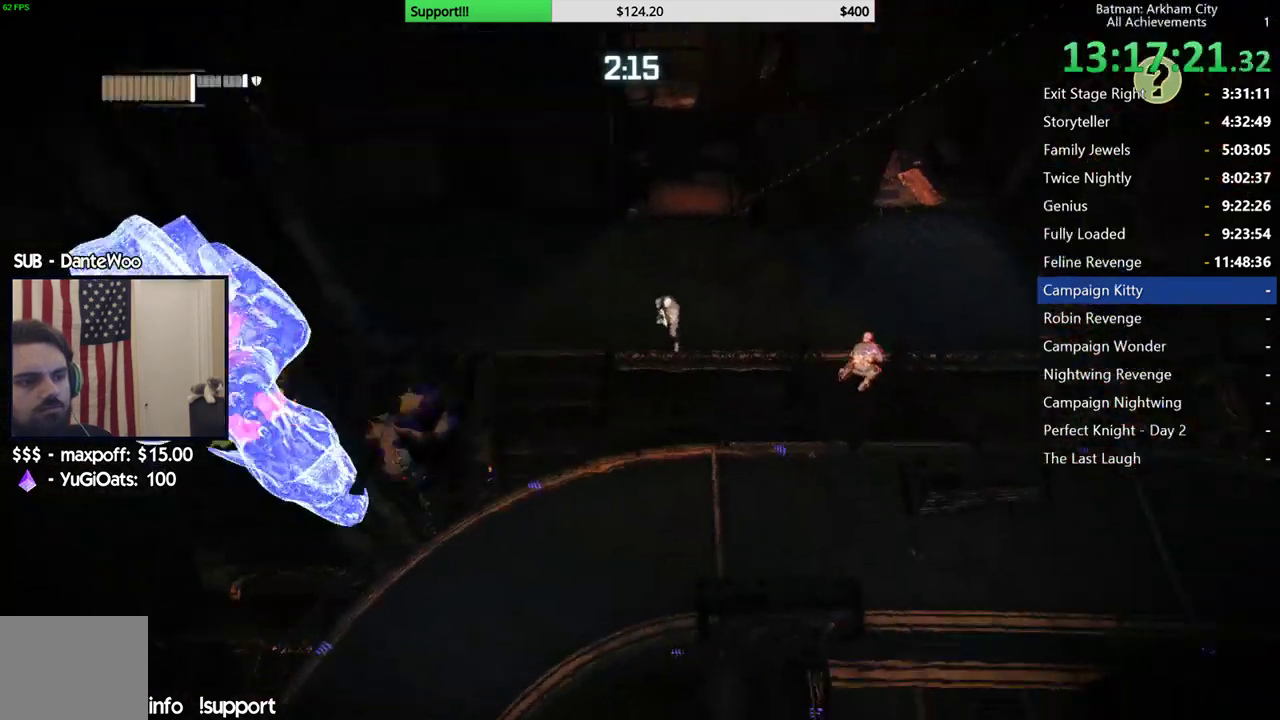
{"buttons": [], "left_stick": "center", "right_stick": "up-right", "events": [[117, "right_stick", "center"], [400, "right_stick", "up-right"]]}
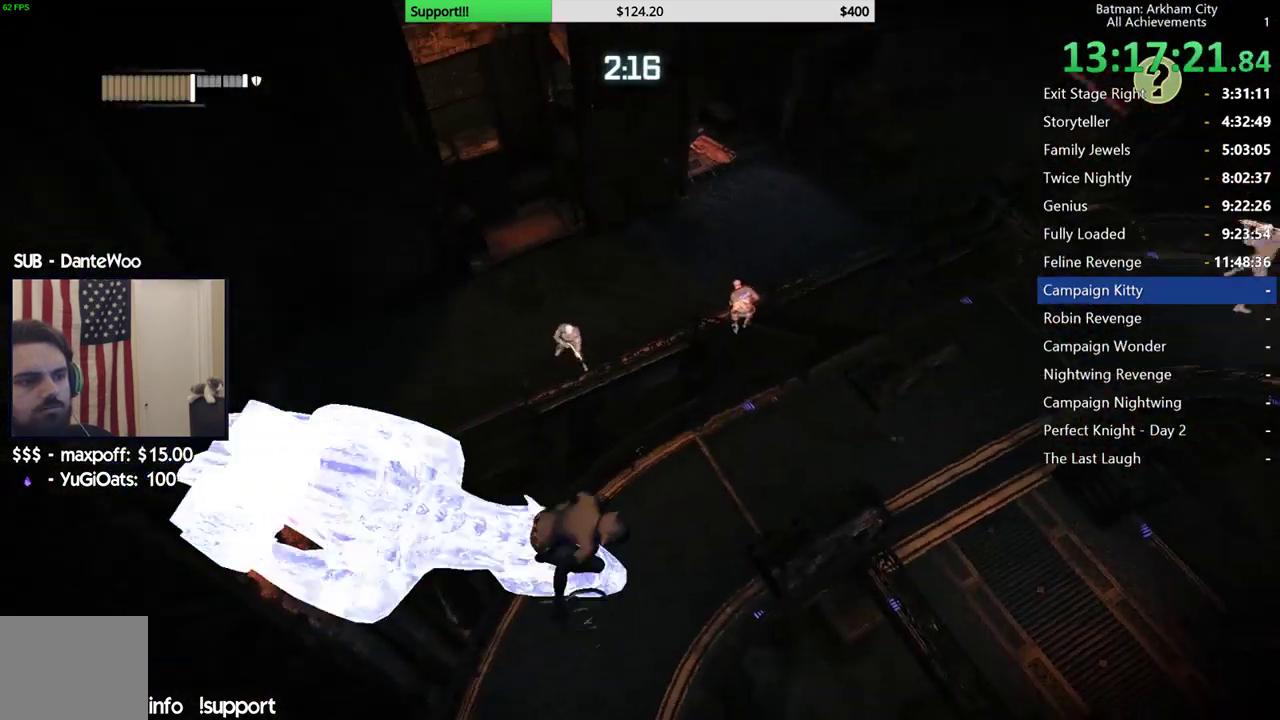
{"buttons": [], "left_stick": "center", "right_stick": "up-right", "events": [[250, "right_stick", "center"], [400, "right_stick", "up-right"]]}
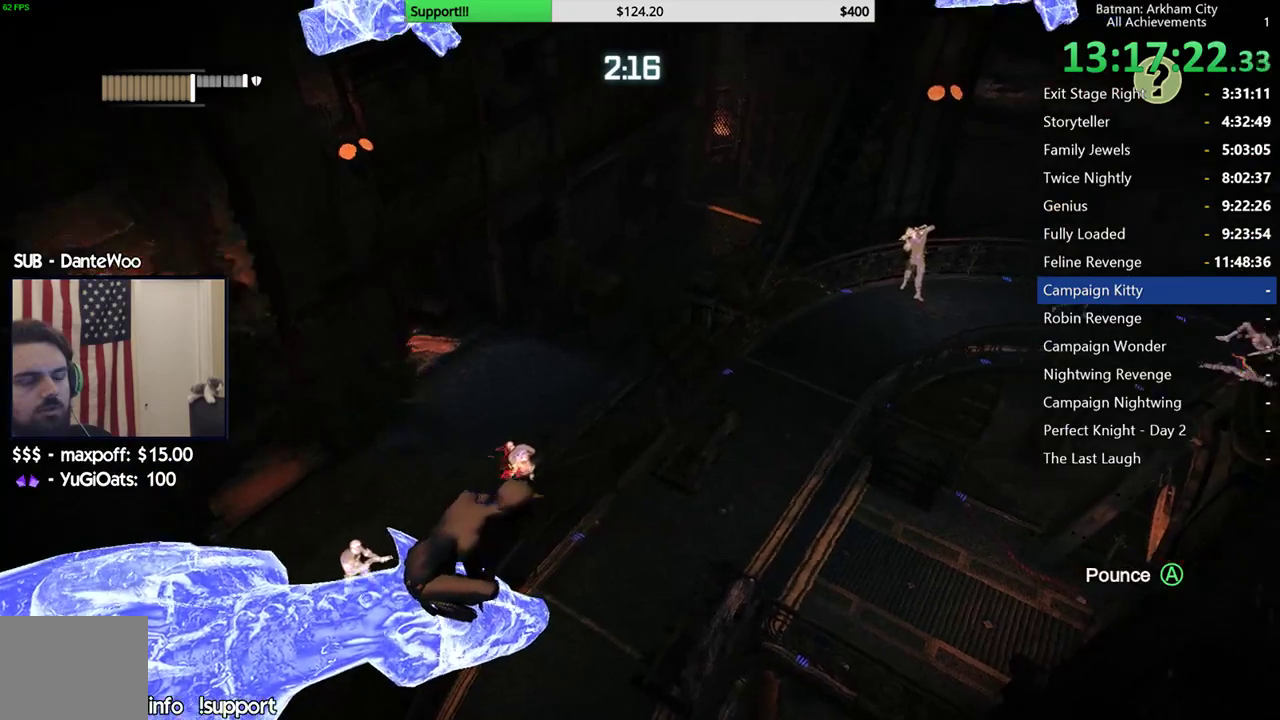
{"buttons": [], "left_stick": "center", "right_stick": "center", "events": [[233, "right_stick", "center"]]}
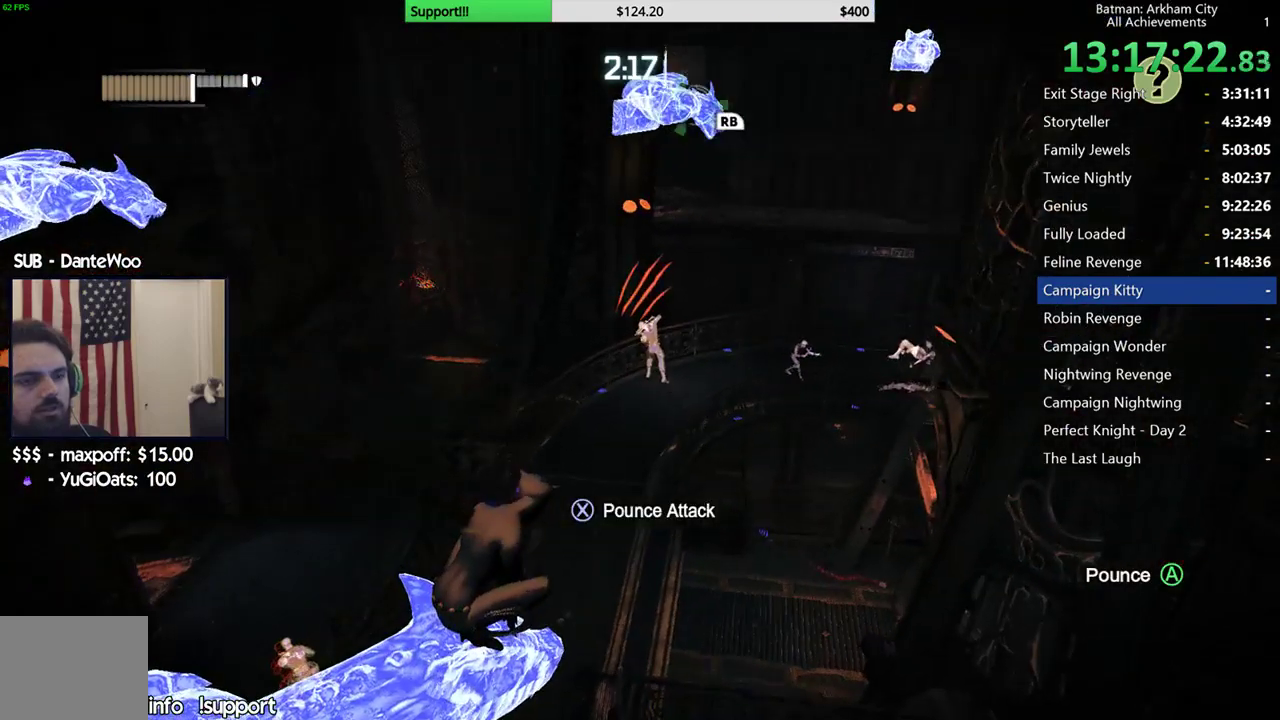
{"buttons": [], "left_stick": "center", "right_stick": "center", "events": []}
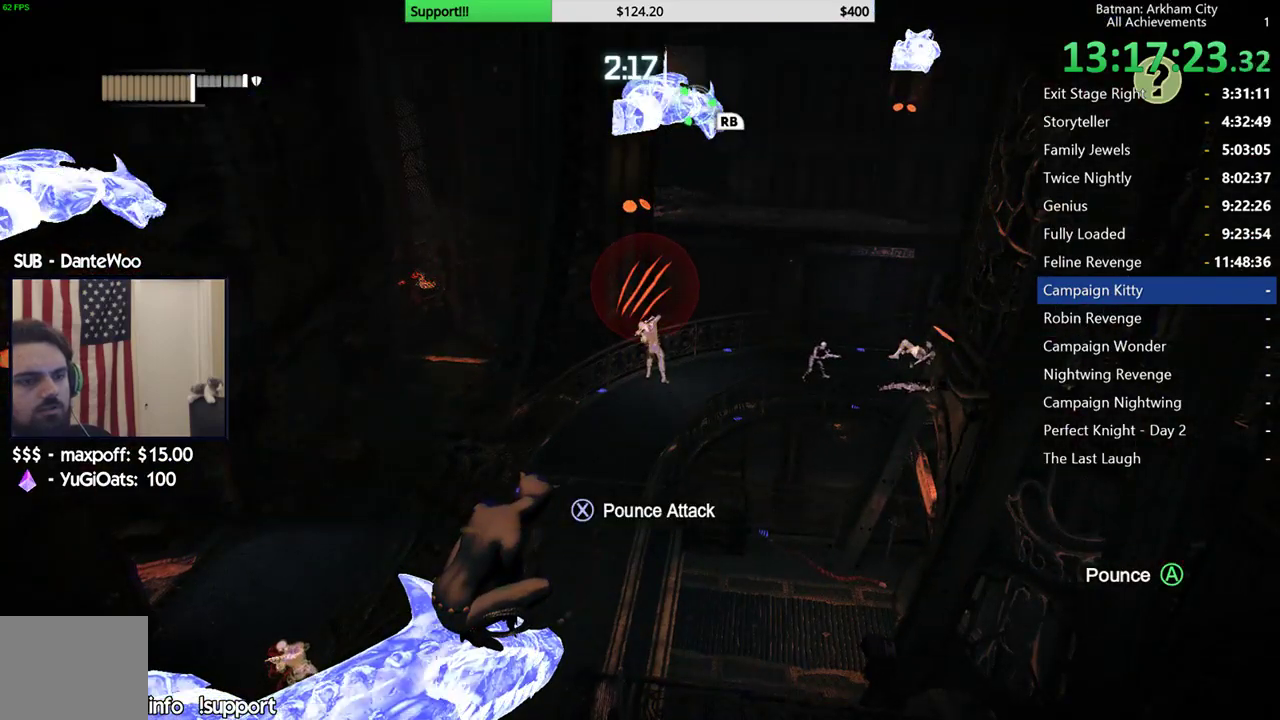
{"buttons": [], "left_stick": "center", "right_stick": "center", "events": [[100, "right_stick", "down"], [383, "right_stick", "down-left"], [483, "right_stick", "center"]]}
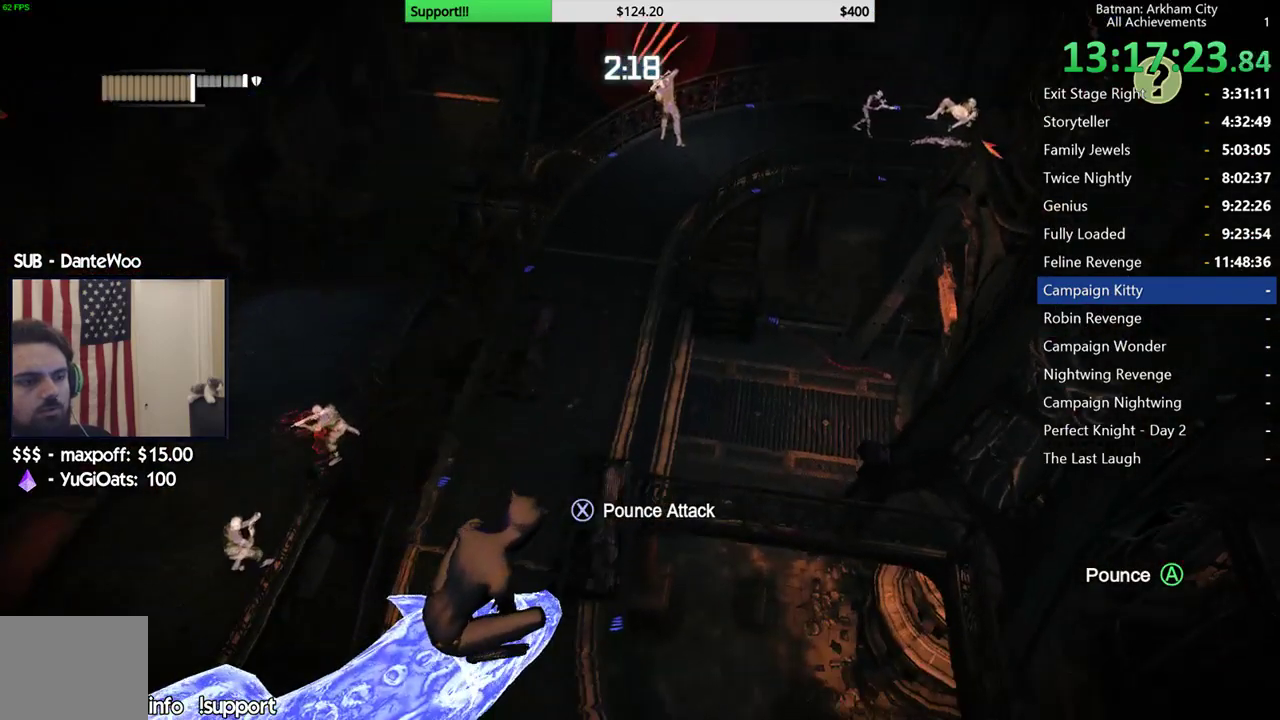
{"buttons": [], "left_stick": "center", "right_stick": "up", "events": [[350, "right_stick", "up"]]}
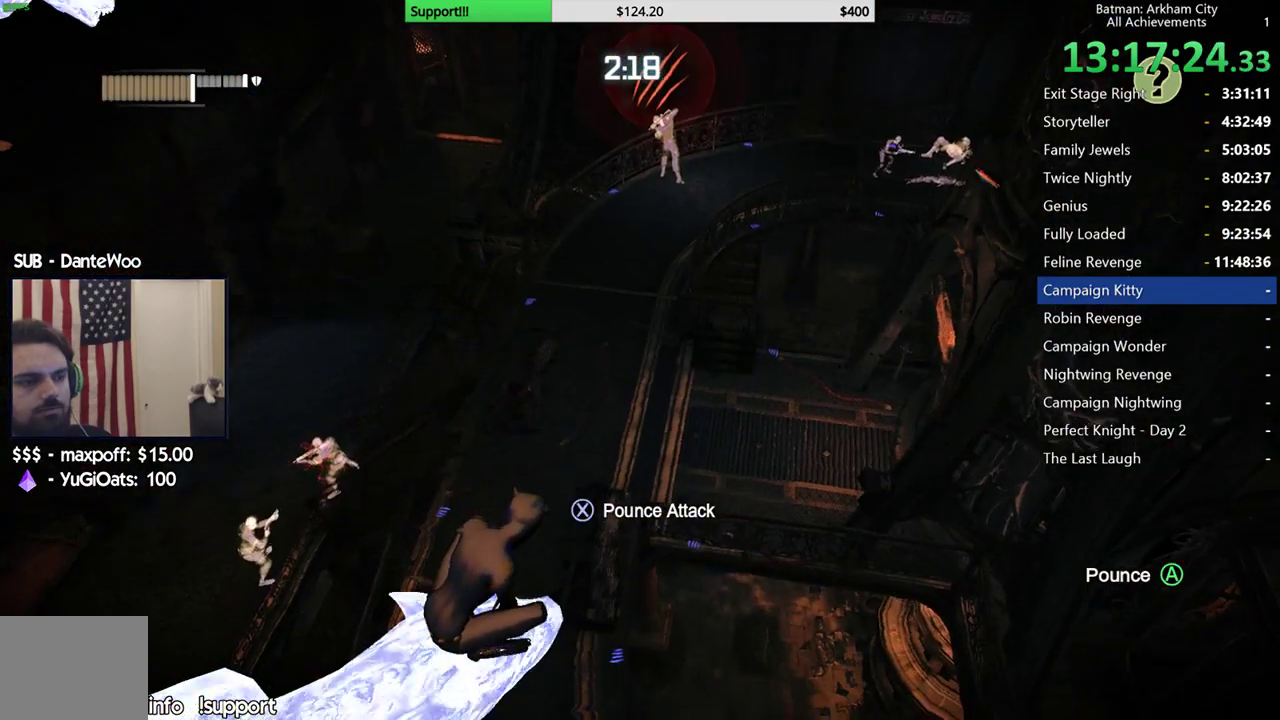
{"buttons": [], "left_stick": "center", "right_stick": "center", "events": [[33, "right_stick", "center"]]}
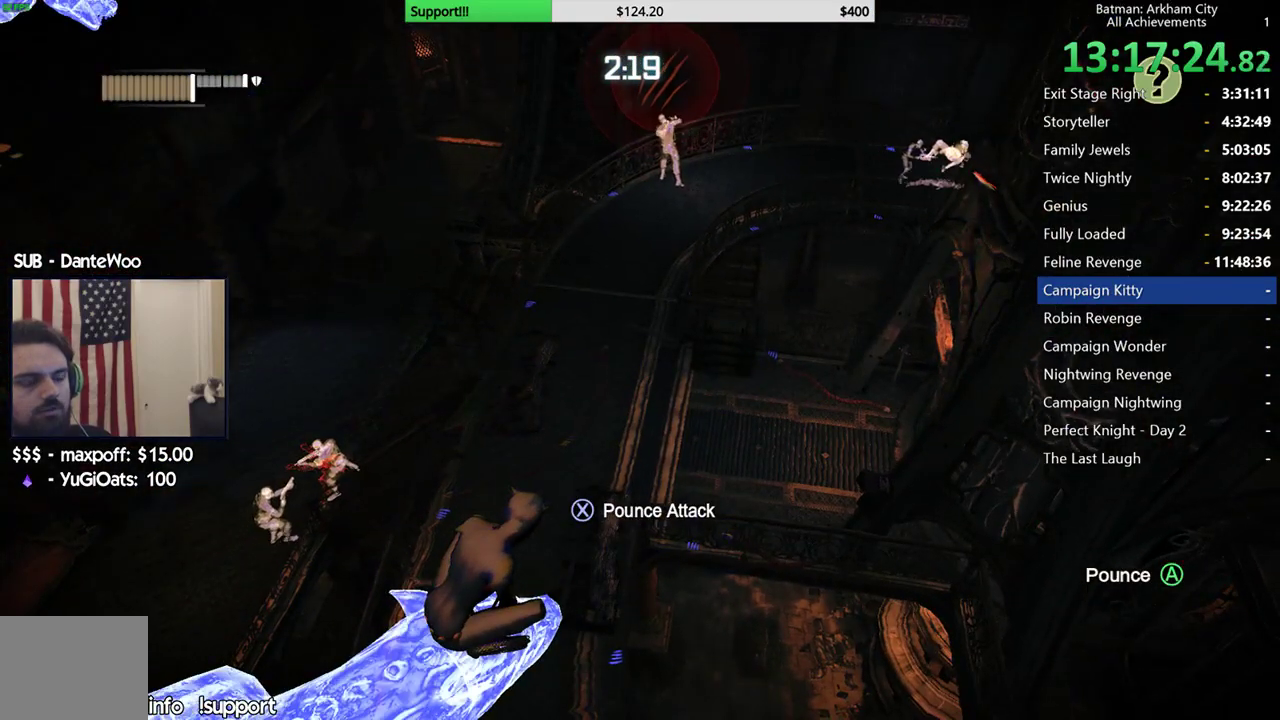
{"buttons": [], "left_stick": "center", "right_stick": "center", "events": [[17, "right_stick", "right"], [100, "right_stick", "up-right"], [267, "right_stick", "up"], [333, "right_stick", "center"]]}
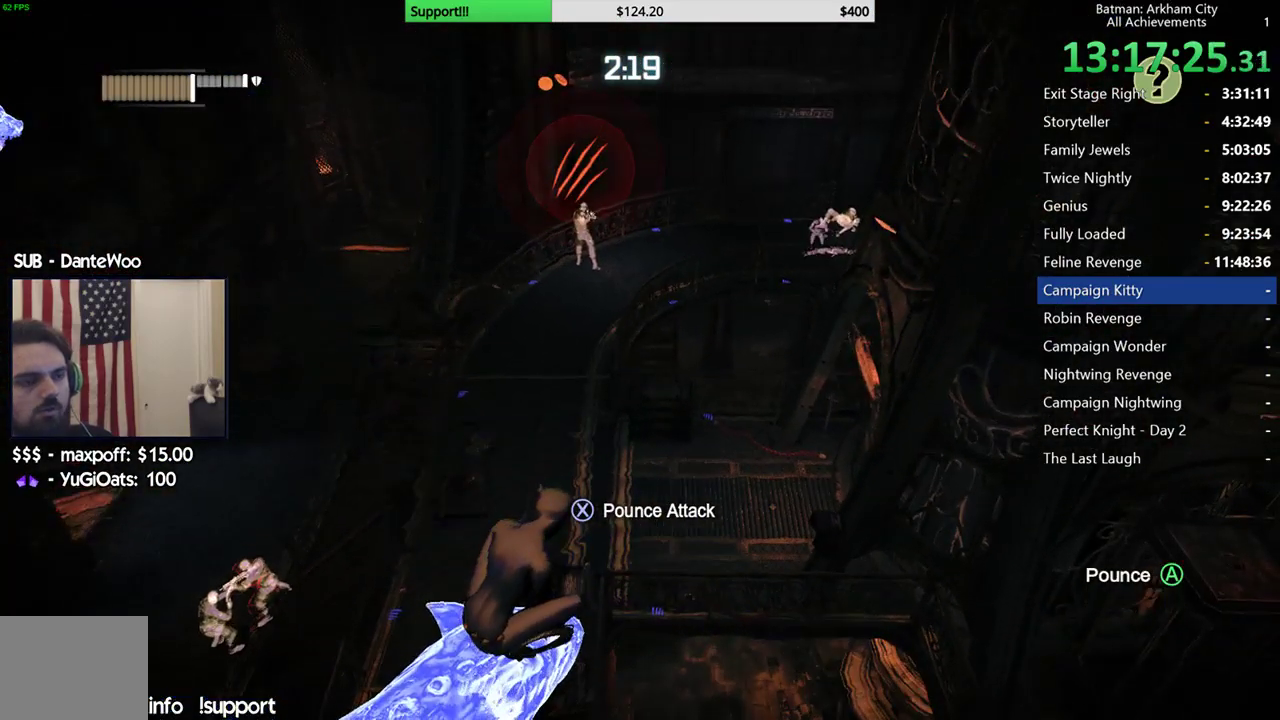
{"buttons": [], "left_stick": "center", "right_stick": "down", "events": [[383, "right_stick", "down"]]}
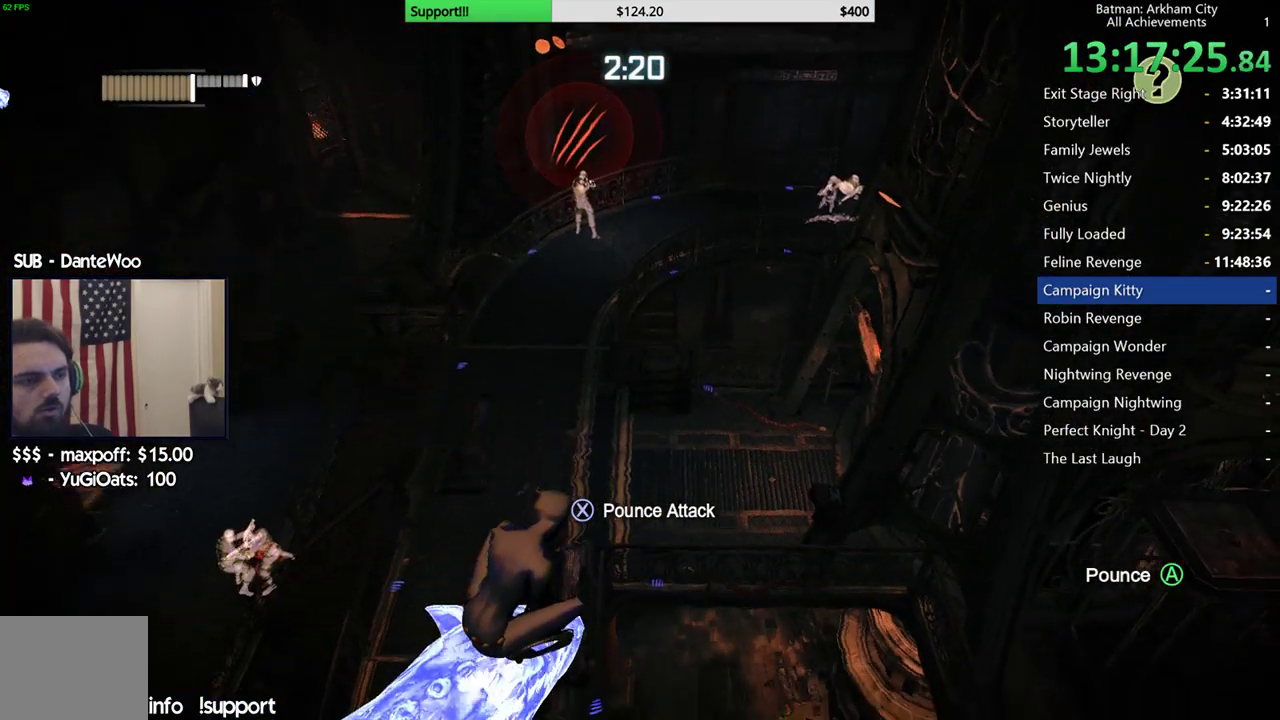
{"buttons": [], "left_stick": "center", "right_stick": "center", "events": [[117, "right_stick", "center"], [317, "right_stick", "left"], [500, "right_stick", "center"]]}
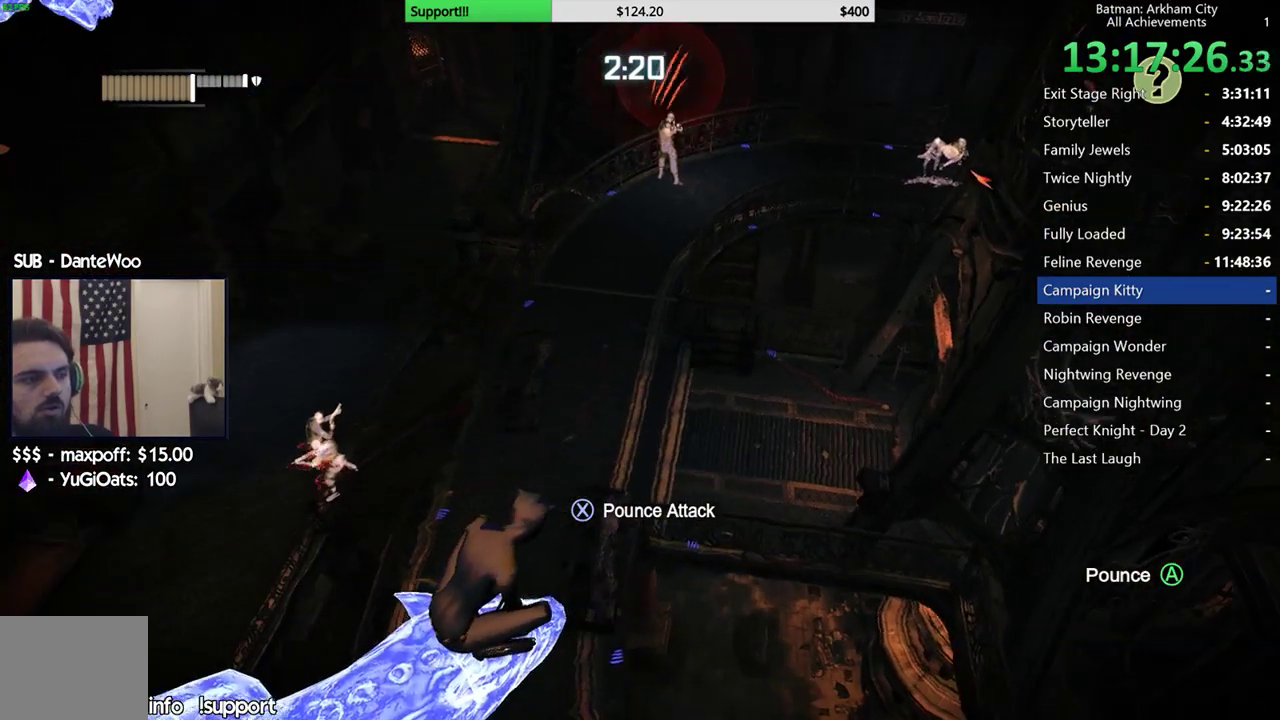
{"buttons": [], "left_stick": "center", "right_stick": "center", "events": []}